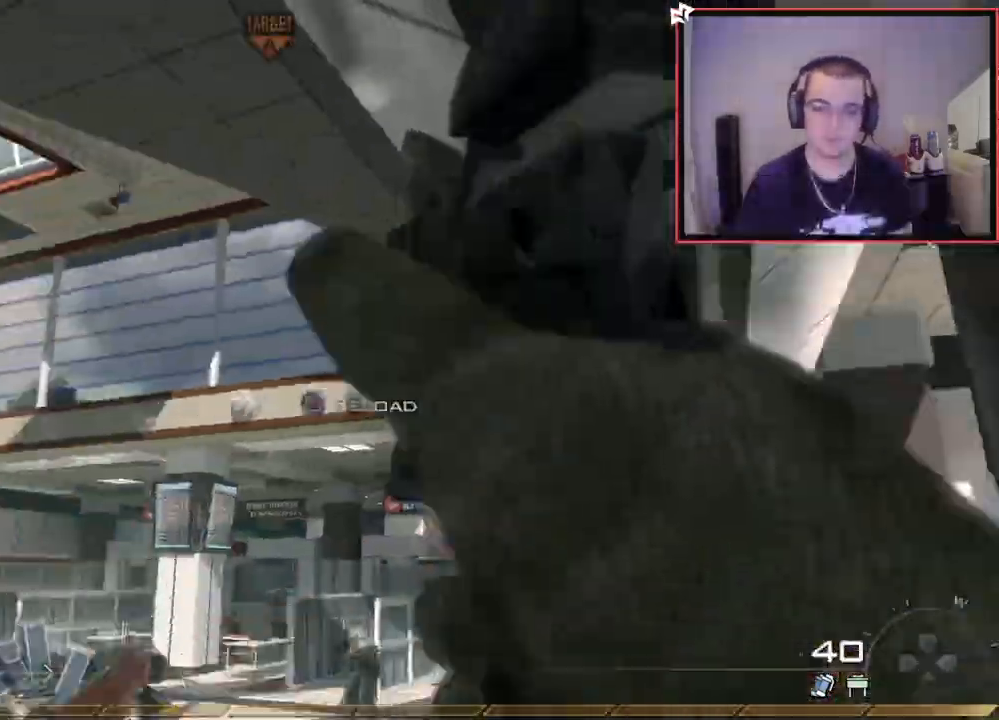
Gameplay with a controller (PlayStation layout); each line is a JSON object with the inputs held at the frame after it. "events" lists button and stick changes between this image and that frame as [ms after this image, input, new state], when the widget could be followed in between.
{"buttons": [], "left_stick": "up-left", "right_stick": "right", "events": [[17, "L2", "up"], [50, "TRIANGLE", "down"], [50, "right_stick", "left"], [67, "L2", "down"], [183, "TRIANGLE", "up"], [200, "L2", "up"], [250, "right_stick", "right"], [317, "CROSS", "down"], [400, "CROSS", "up"], [484, "left_stick", "up-left"]]}
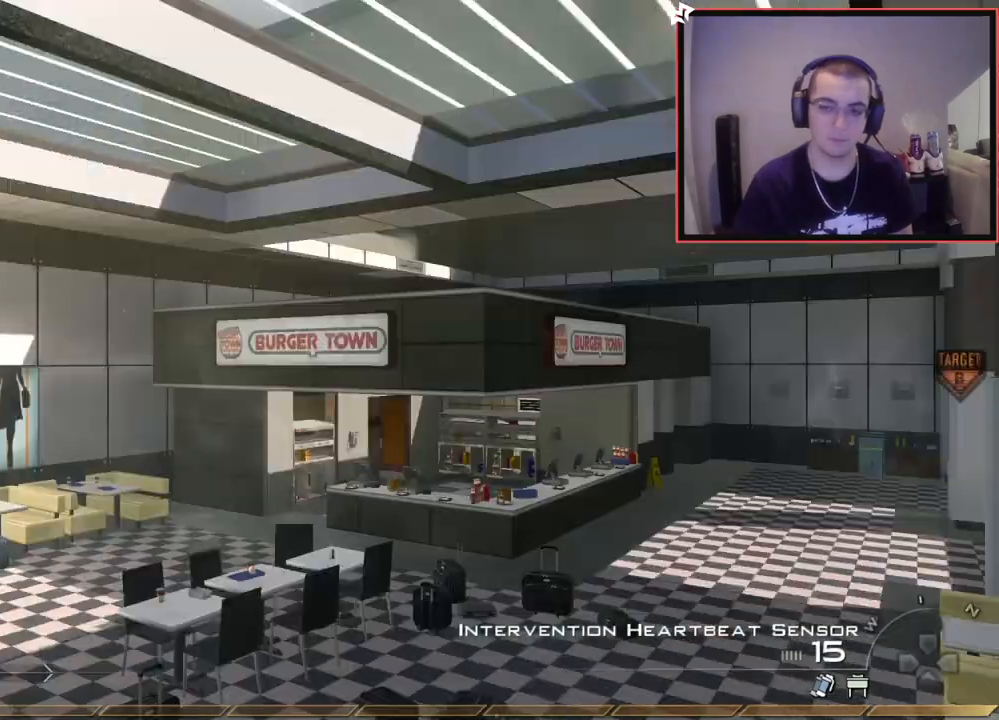
{"buttons": ["SQUARE", "R2"], "left_stick": "left", "right_stick": "center", "events": [[117, "TRIANGLE", "down"], [134, "right_stick", "center"], [184, "TRIANGLE", "up"], [251, "TRIANGLE", "down"], [267, "left_stick", "left"], [334, "TRIANGLE", "up"], [367, "right_stick", "right"], [434, "right_stick", "center"], [451, "R2", "down"], [501, "SQUARE", "down"]]}
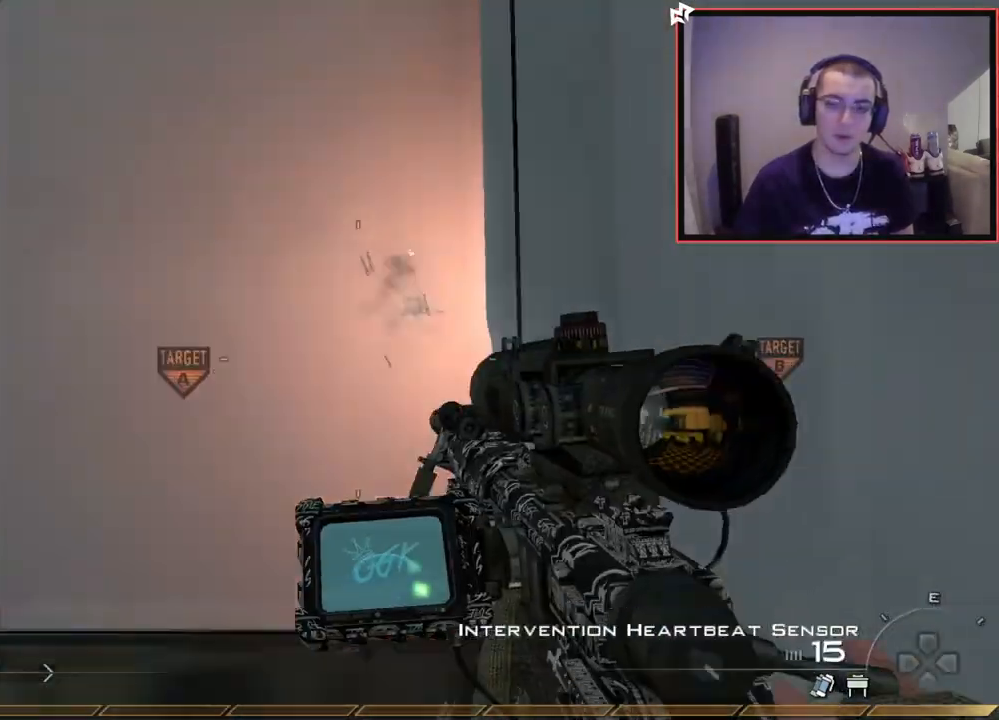
{"buttons": ["CIRCLE"], "left_stick": "center", "right_stick": "center", "events": [[50, "CIRCLE", "down"], [67, "R2", "up"], [83, "SQUARE", "up"], [234, "left_stick", "center"]]}
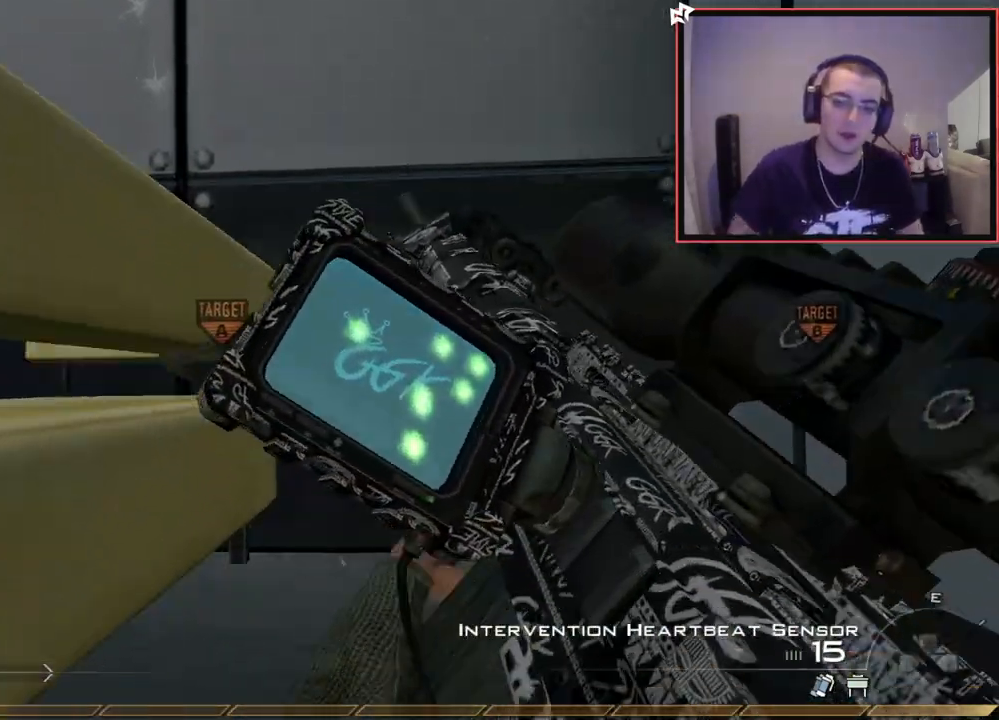
{"buttons": [], "left_stick": "center", "right_stick": "center", "events": [[34, "CIRCLE", "up"]]}
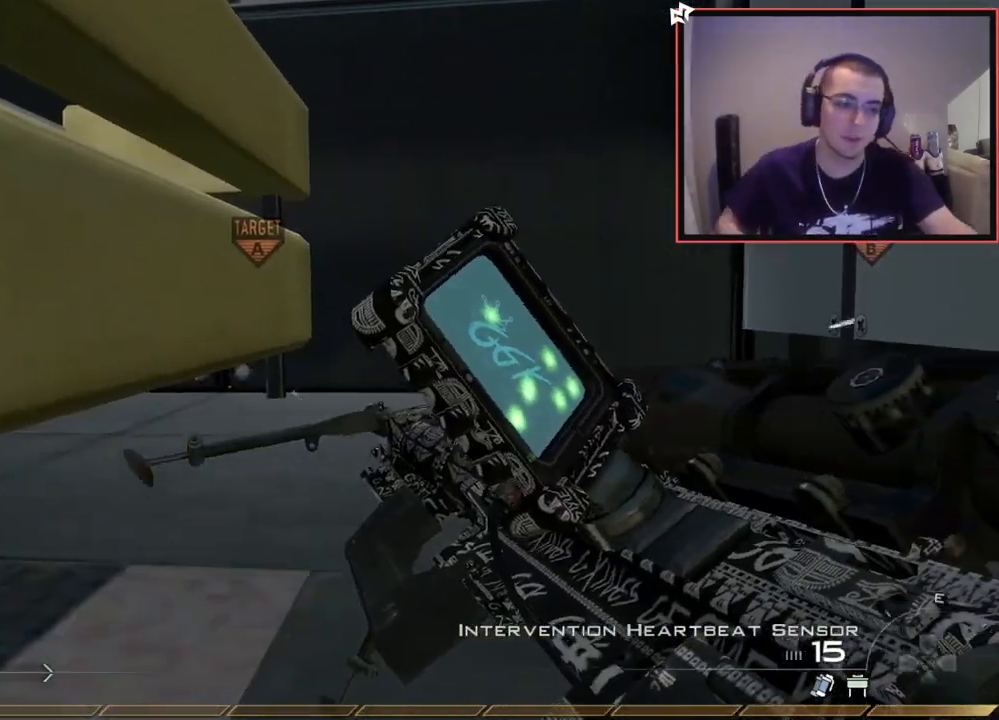
{"buttons": [], "left_stick": "center", "right_stick": "center", "events": []}
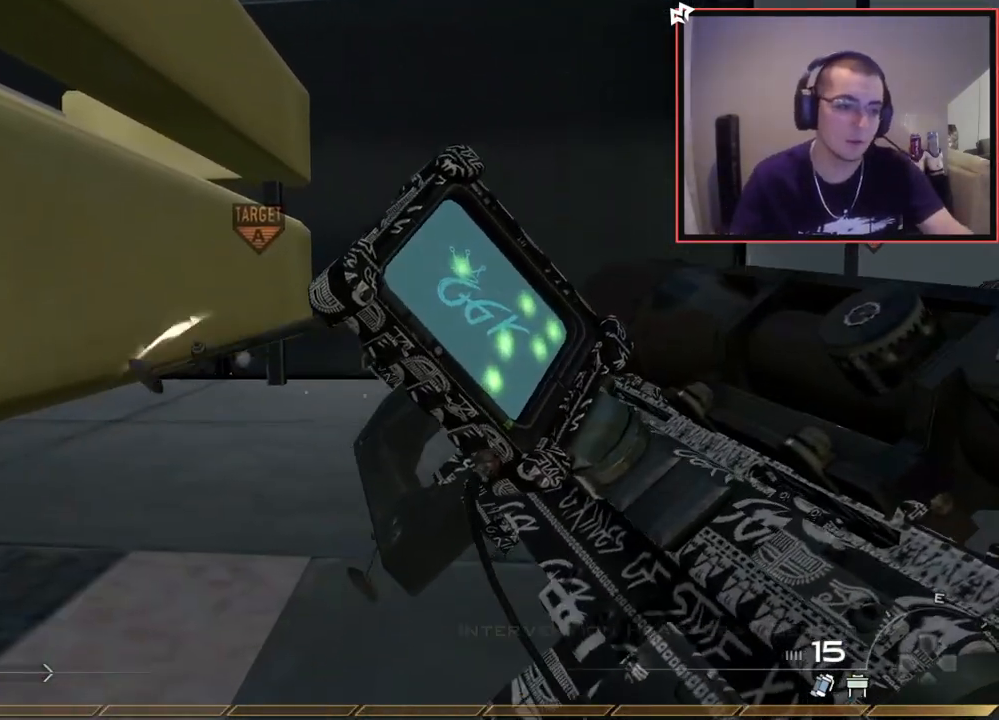
{"buttons": [], "left_stick": "center", "right_stick": "center", "events": []}
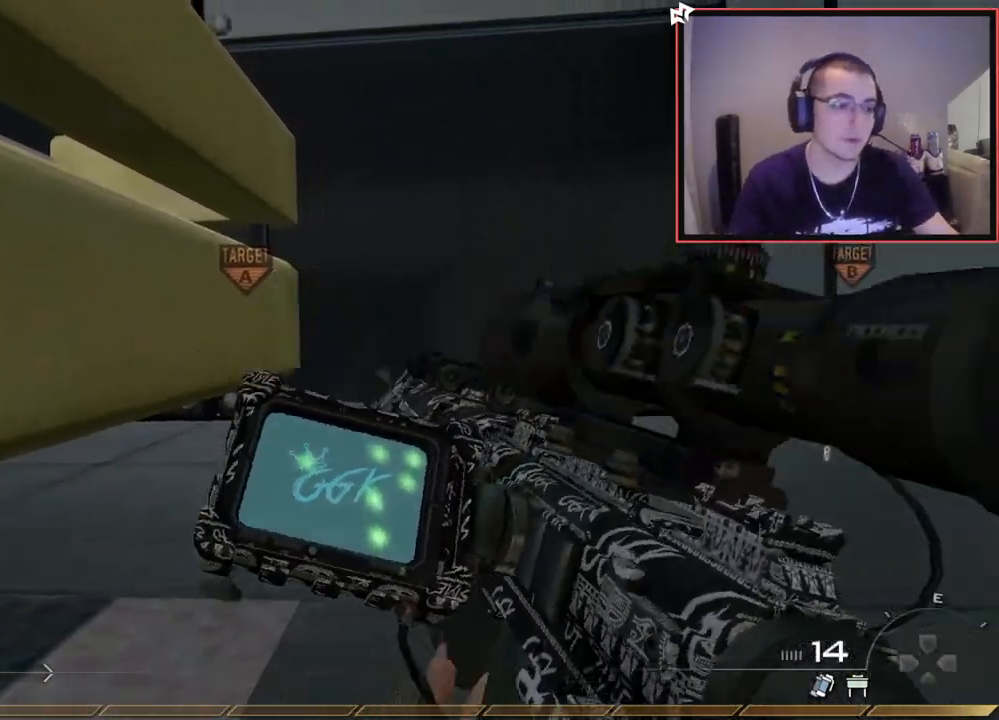
{"buttons": [], "left_stick": "center", "right_stick": "center", "events": []}
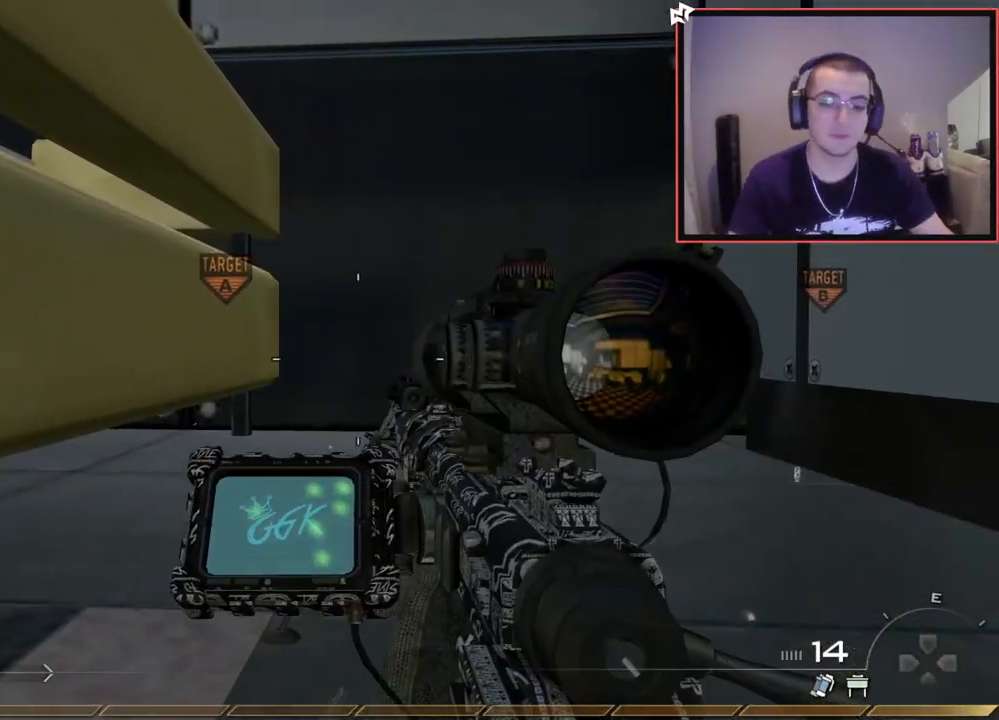
{"buttons": [], "left_stick": "center", "right_stick": "center", "events": []}
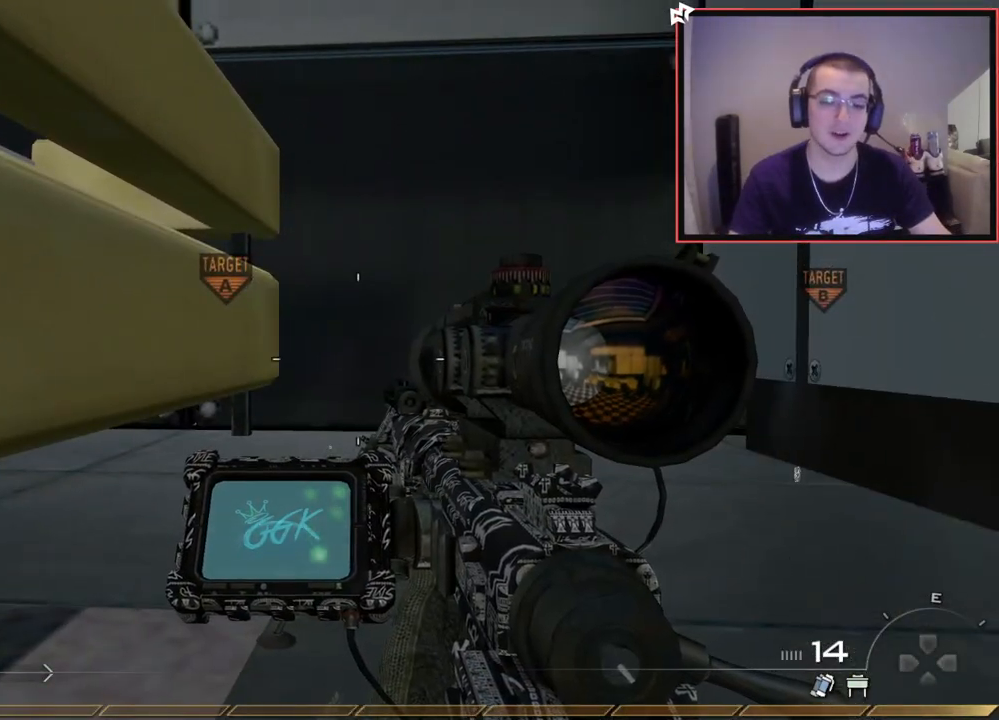
{"buttons": [], "left_stick": "center", "right_stick": "center", "events": []}
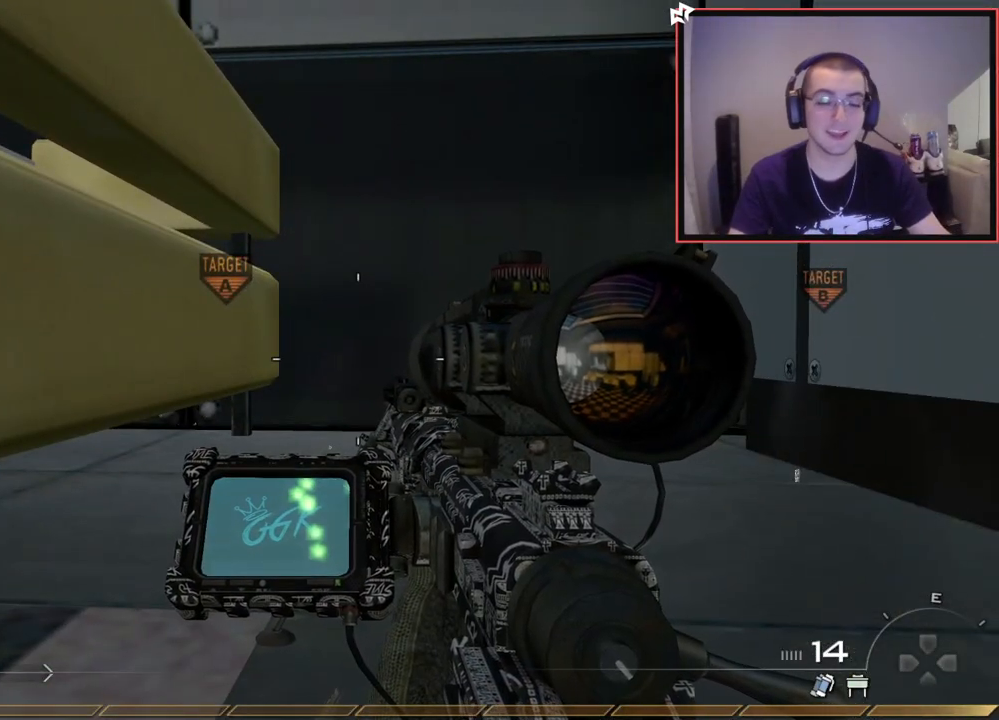
{"buttons": [], "left_stick": "center", "right_stick": "center", "events": []}
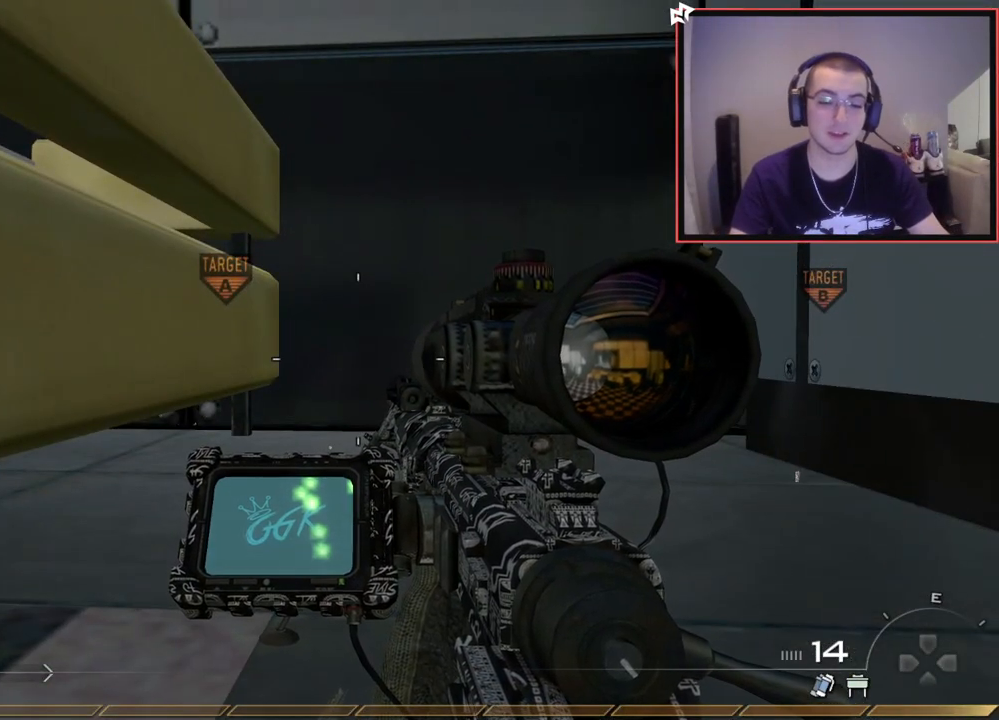
{"buttons": [], "left_stick": "center", "right_stick": "center", "events": []}
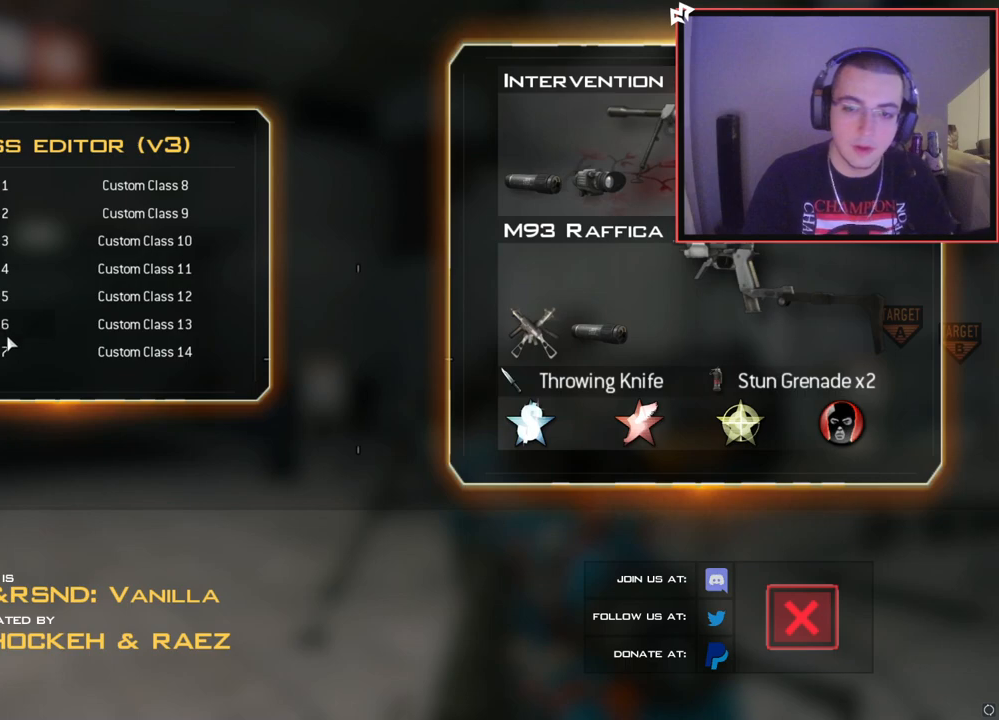
{"buttons": [], "left_stick": "center", "right_stick": "center", "events": []}
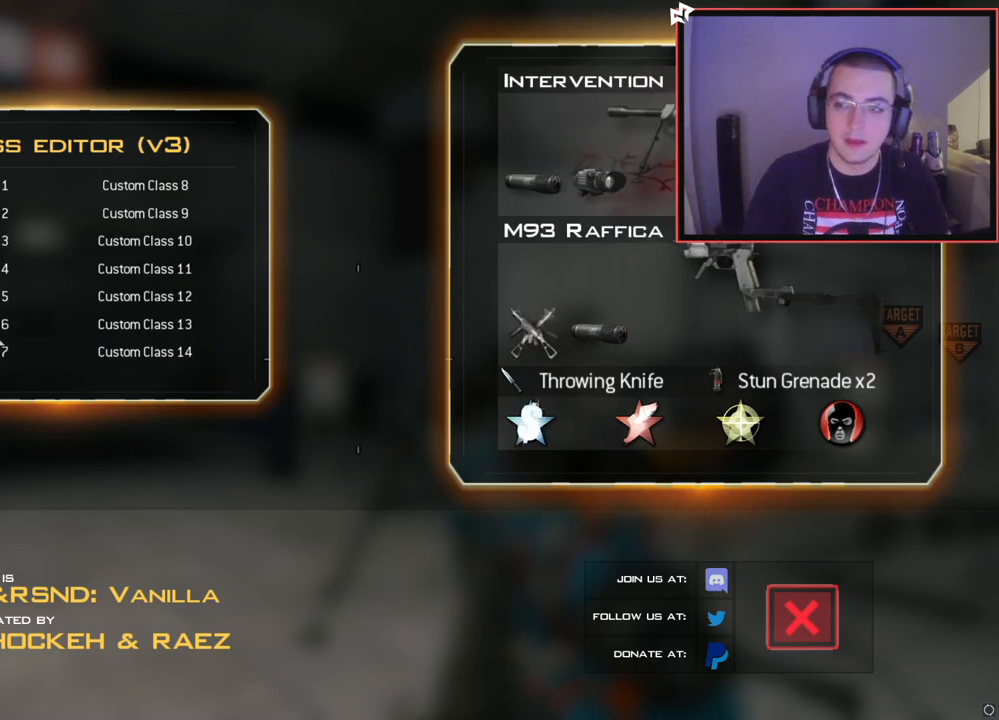
{"buttons": [], "left_stick": "center", "right_stick": "center", "events": []}
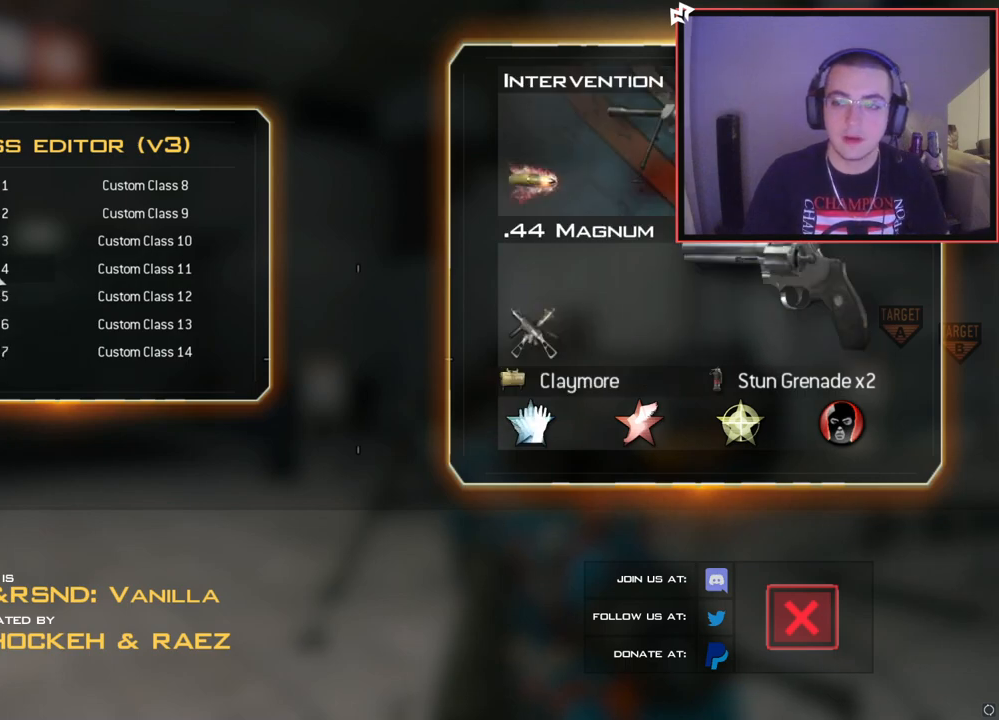
{"buttons": ["CIRCLE"], "left_stick": "center", "right_stick": "center", "events": [[501, "CIRCLE", "down"]]}
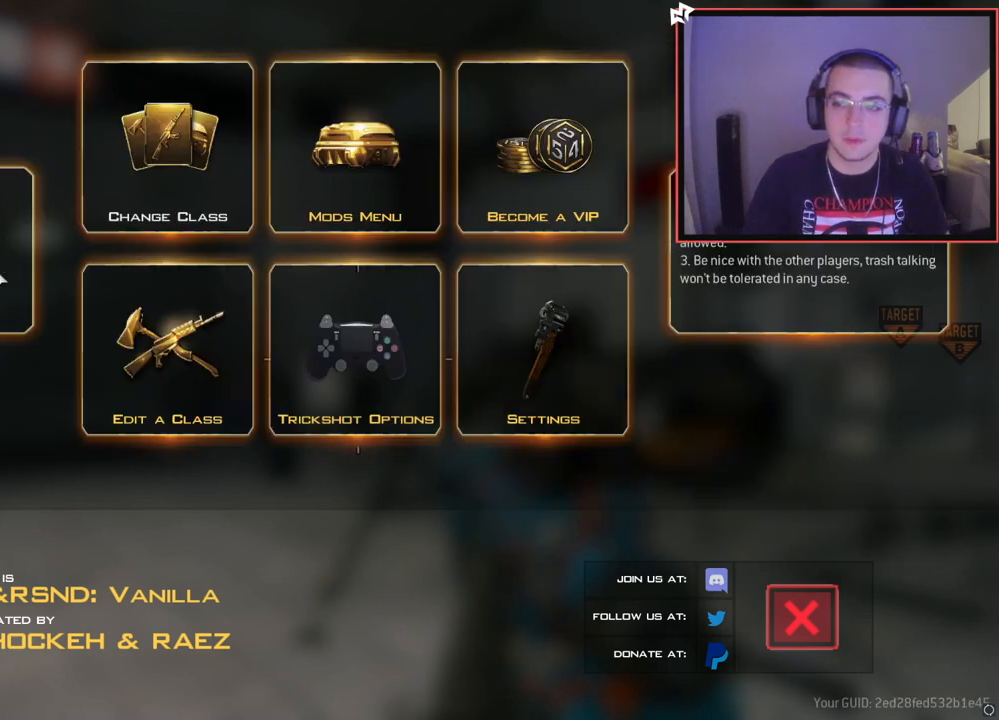
{"buttons": [], "left_stick": "center", "right_stick": "center", "events": [[133, "CIRCLE", "up"]]}
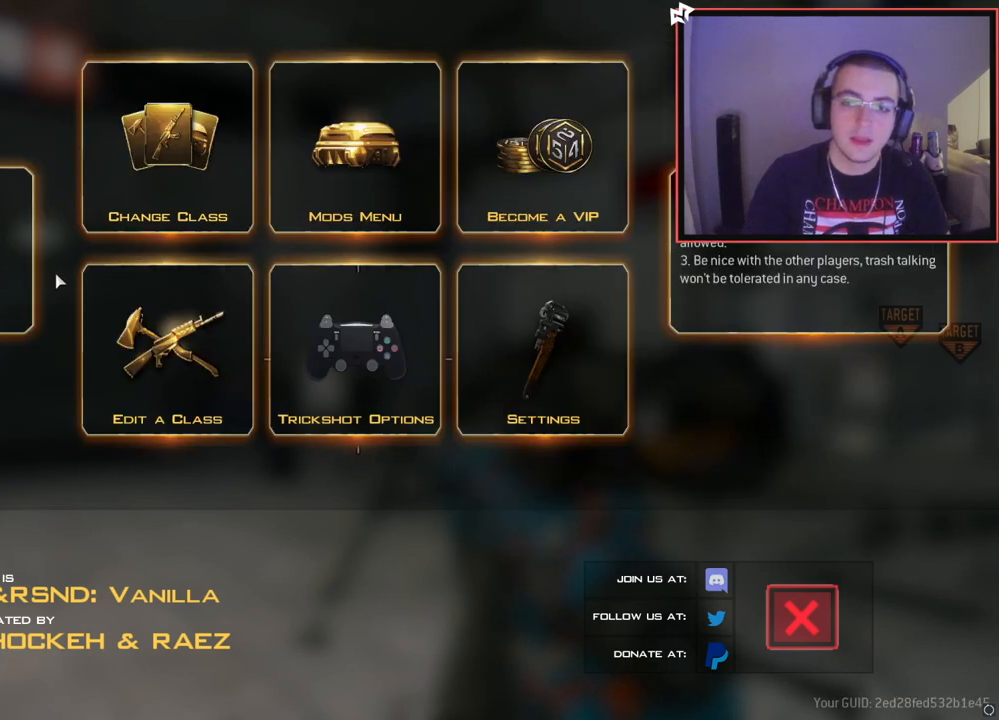
{"buttons": [], "left_stick": "center", "right_stick": "center", "events": []}
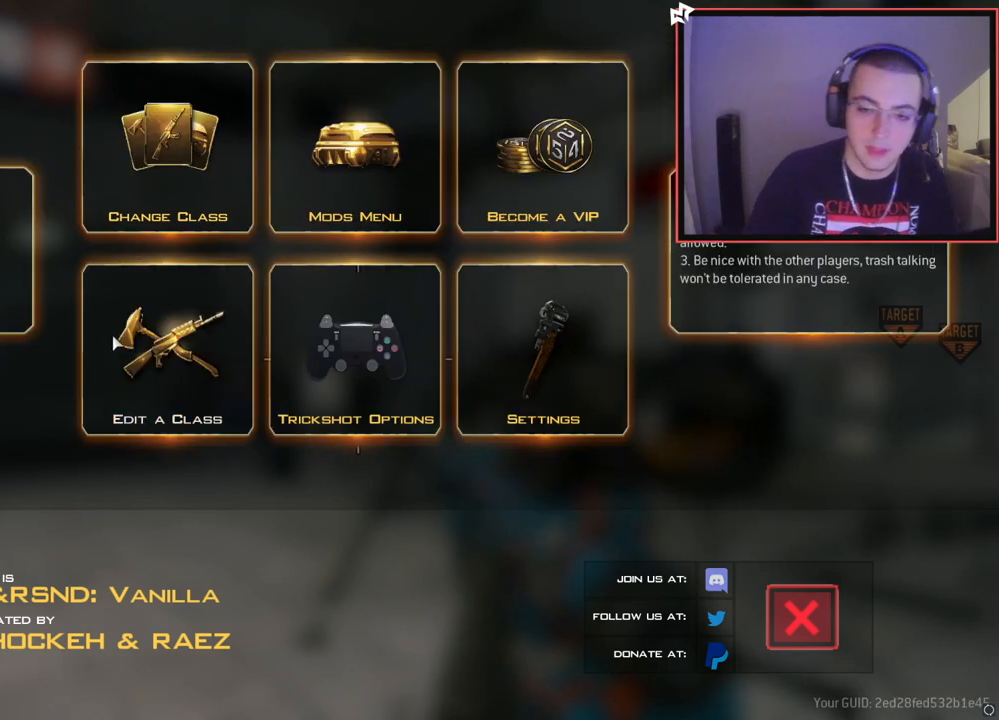
{"buttons": [], "left_stick": "center", "right_stick": "center", "events": []}
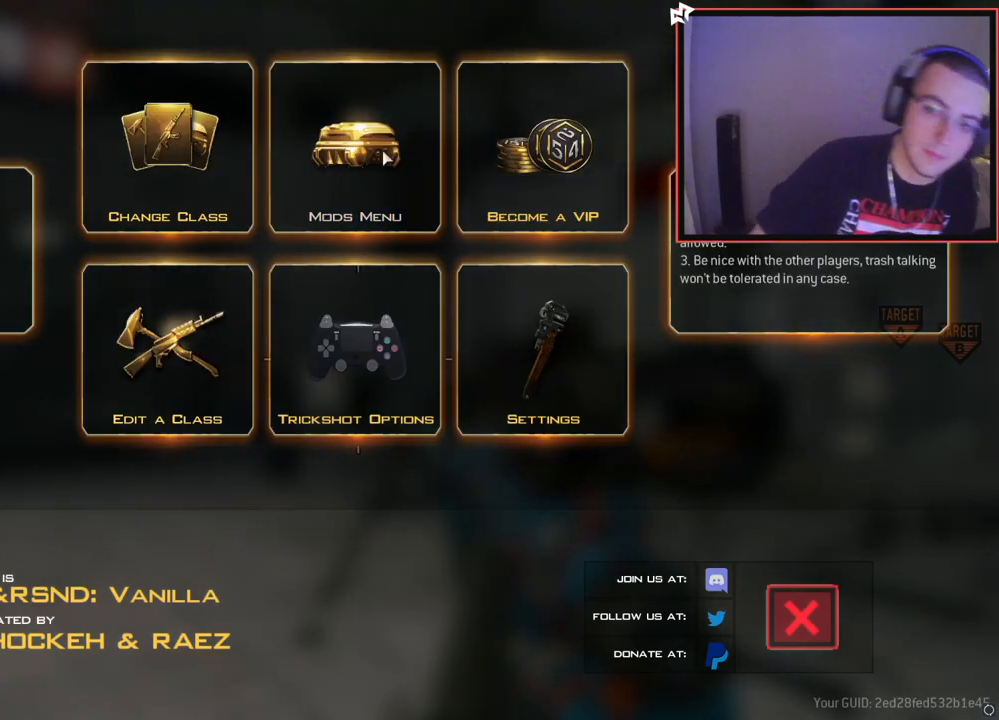
{"buttons": [], "left_stick": "center", "right_stick": "center", "events": []}
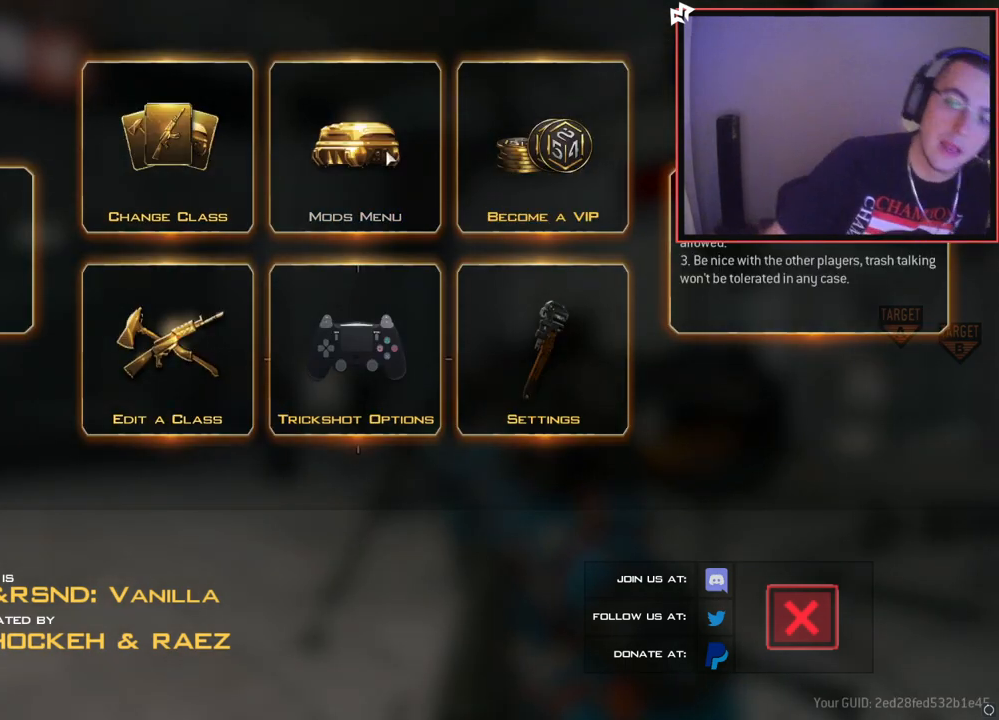
{"buttons": [], "left_stick": "center", "right_stick": "center", "events": []}
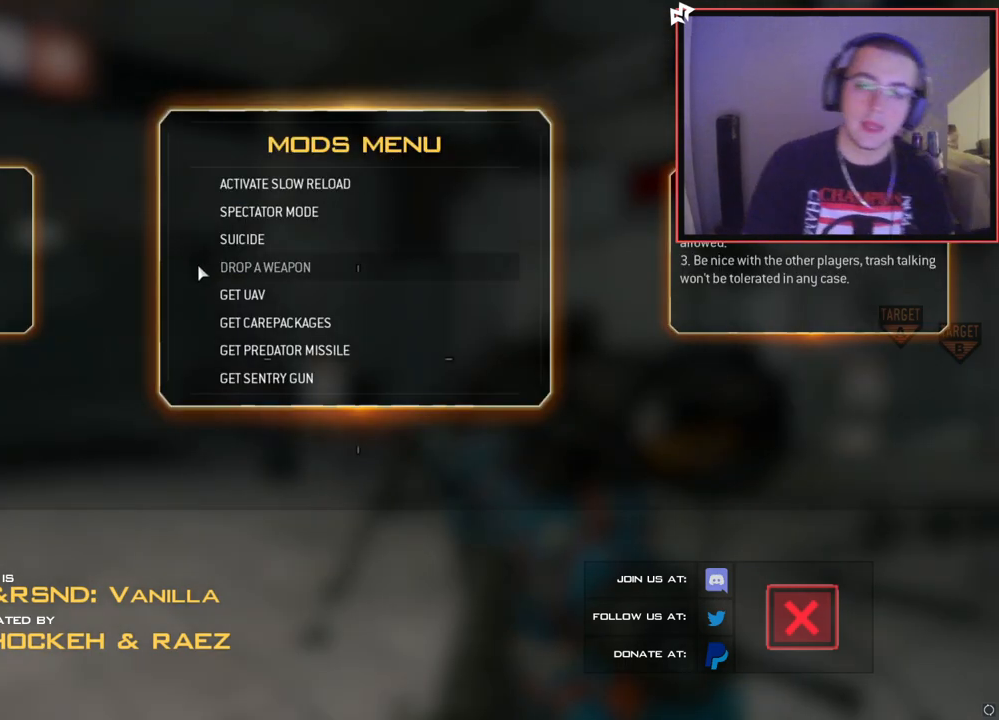
{"buttons": [], "left_stick": "center", "right_stick": "center", "events": [[117, "CIRCLE", "down"], [251, "CIRCLE", "up"]]}